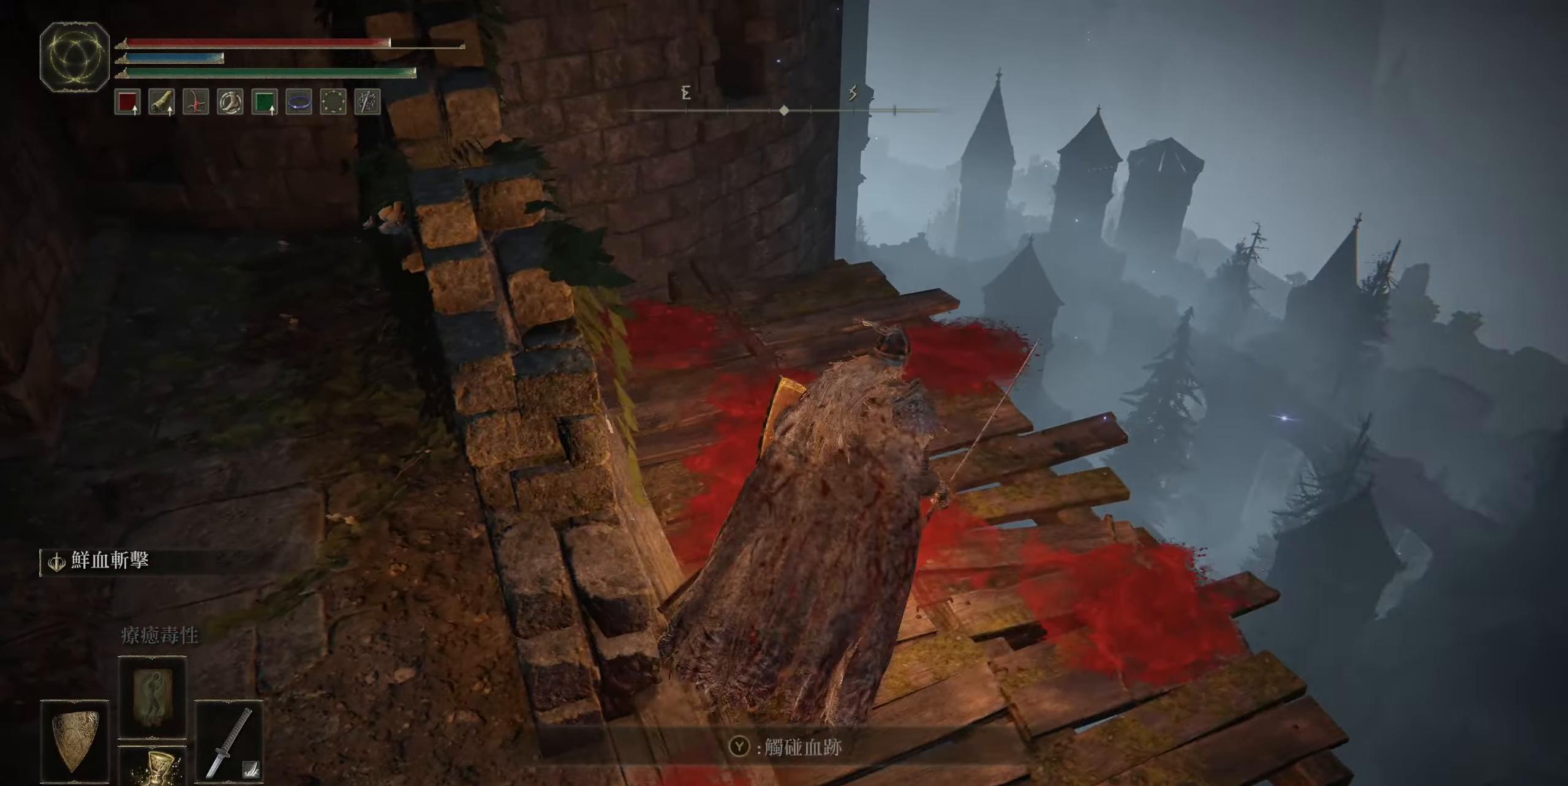
Gameplay with a controller (PlayStation layout); each line is a JSON object with the inputs held at the frame after it. "events" lists button and stick changes between this image and that frame as [ms after this image, input, new state], when the widget could be followed in between.
{"buttons": [], "left_stick": "center", "right_stick": "down", "events": [[267, "right_stick", "down-left"], [417, "right_stick", "down"], [450, "left_stick", "center"]]}
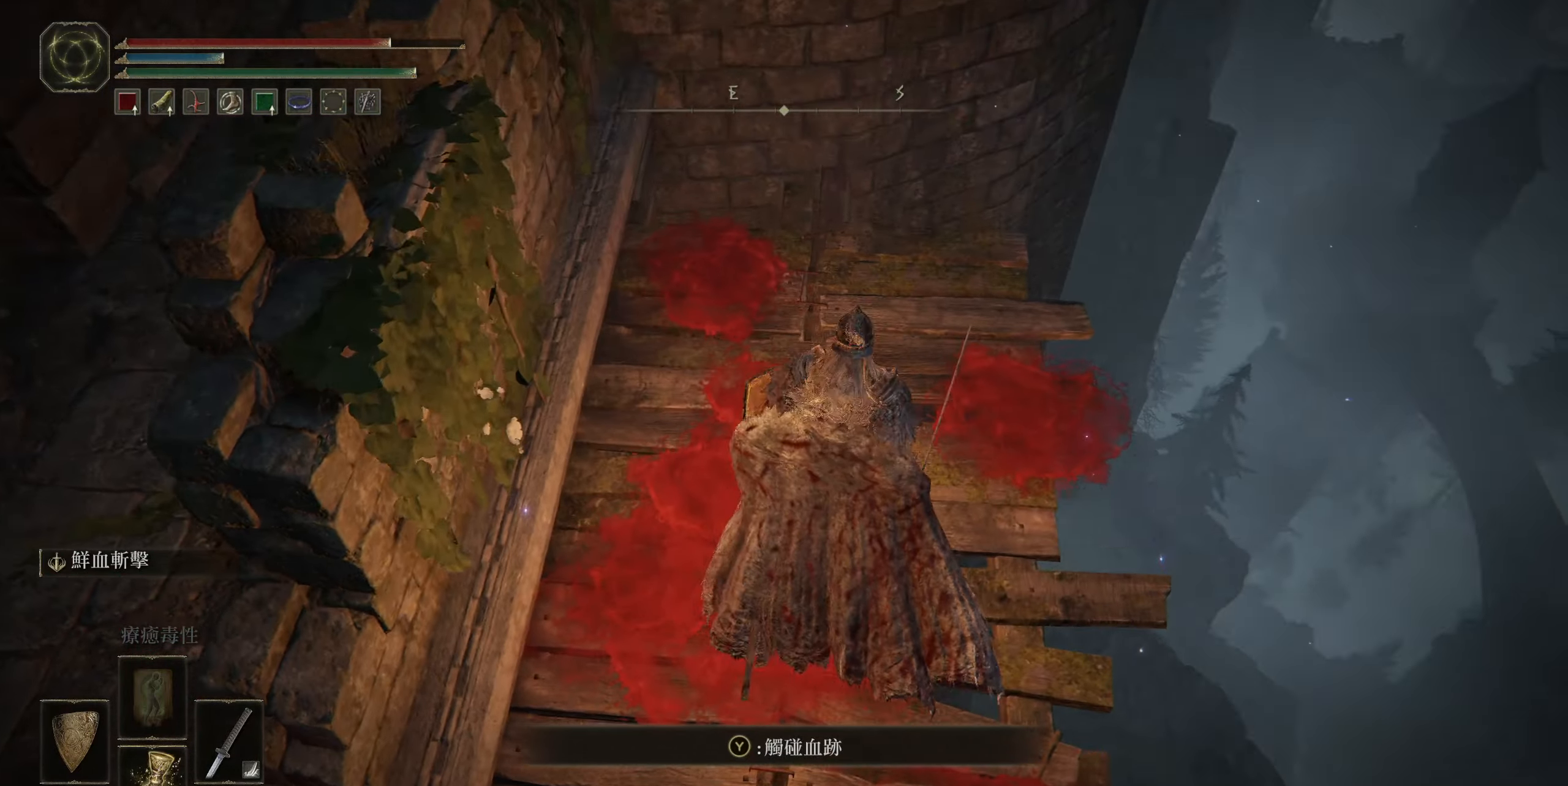
{"buttons": [], "left_stick": "up-right", "right_stick": "down-left", "events": [[184, "right_stick", "down-left"], [250, "left_stick", "up"], [467, "left_stick", "up-right"]]}
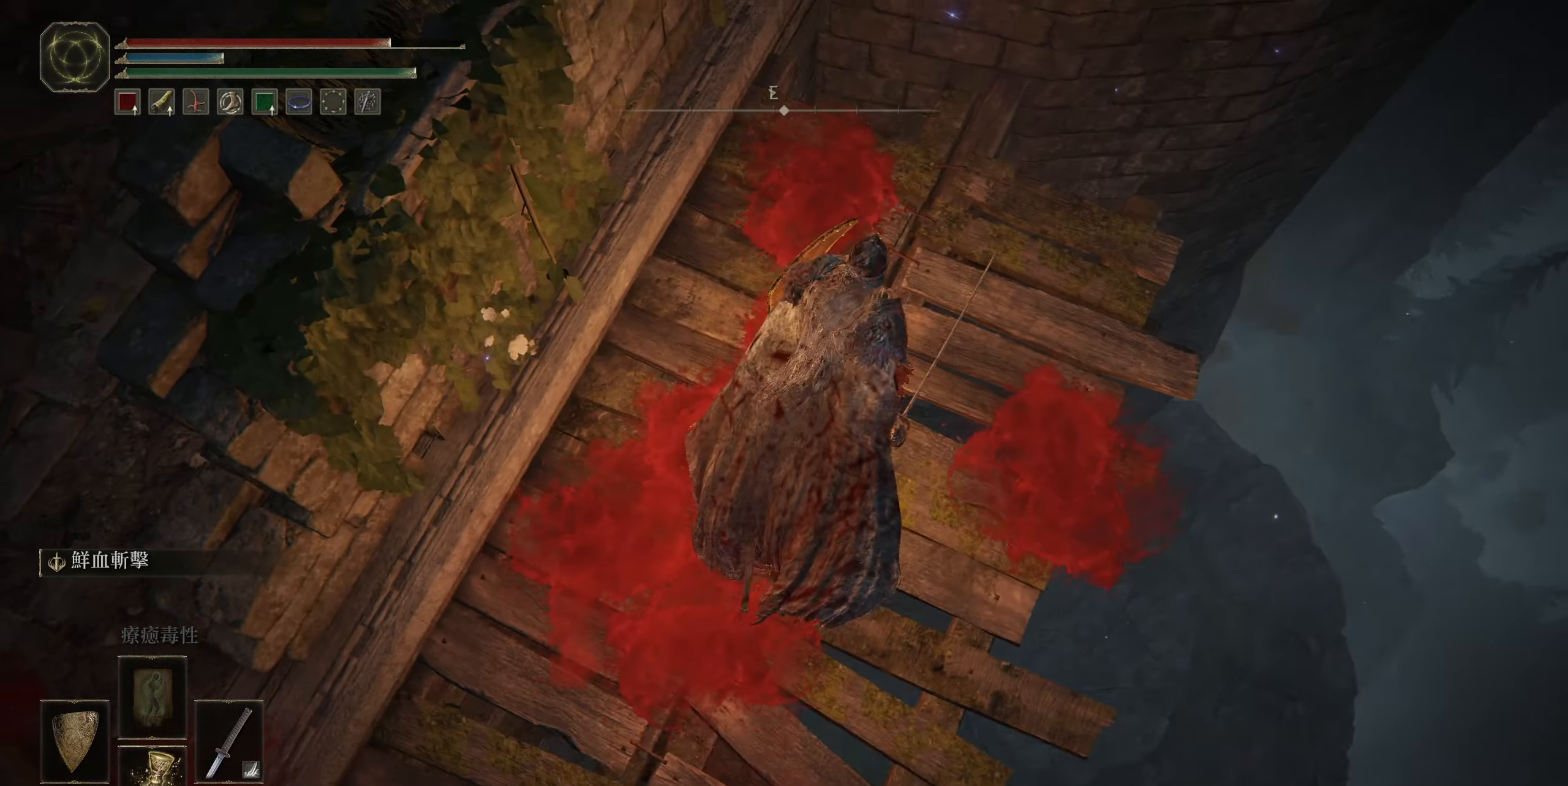
{"buttons": [], "left_stick": "center", "right_stick": "left", "events": [[234, "right_stick", "left"], [317, "left_stick", "center"]]}
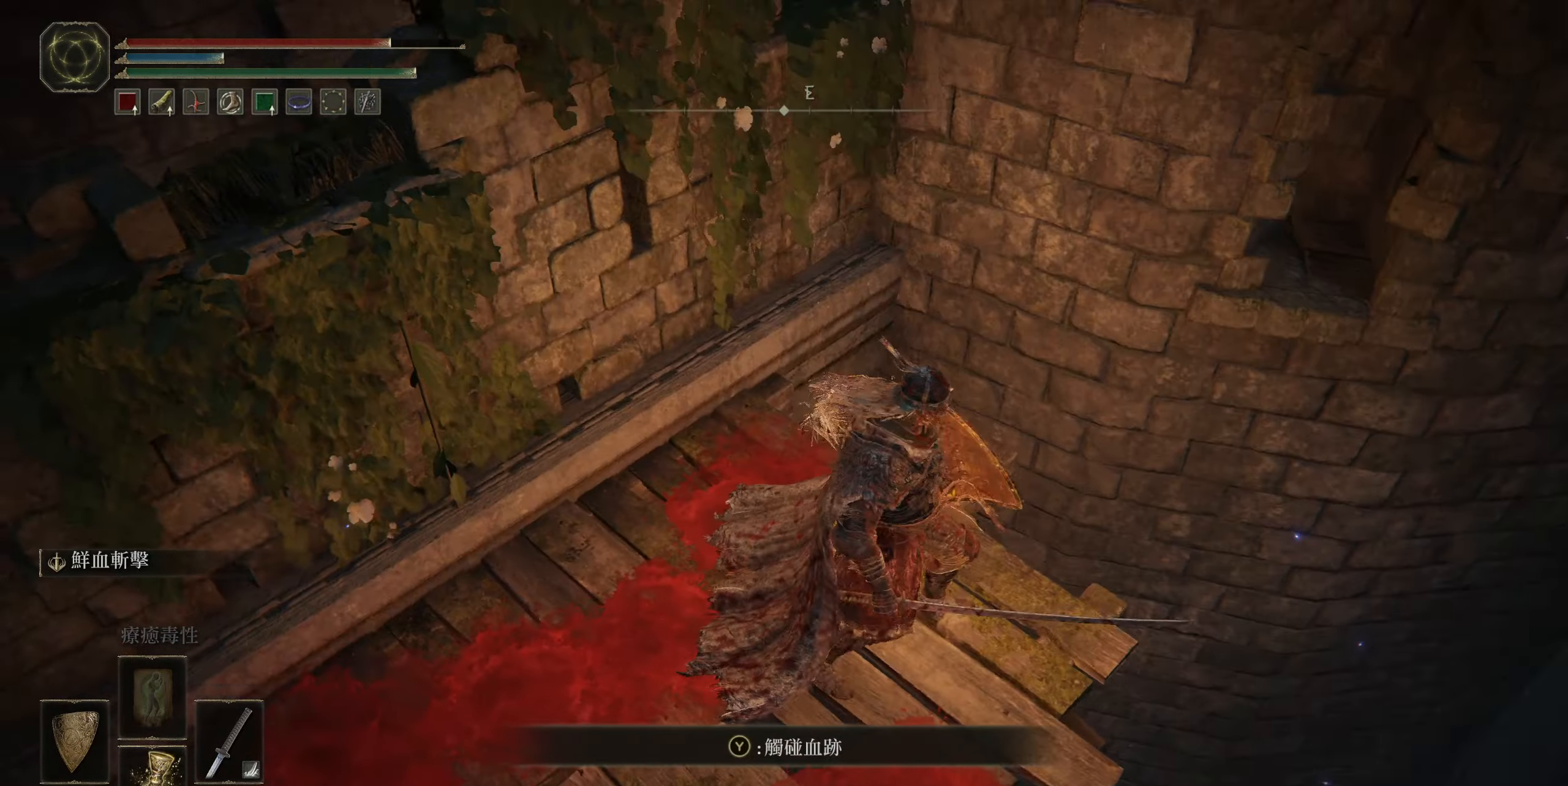
{"buttons": [], "left_stick": "center", "right_stick": "left", "events": [[50, "right_stick", "down-left"], [500, "right_stick", "left"]]}
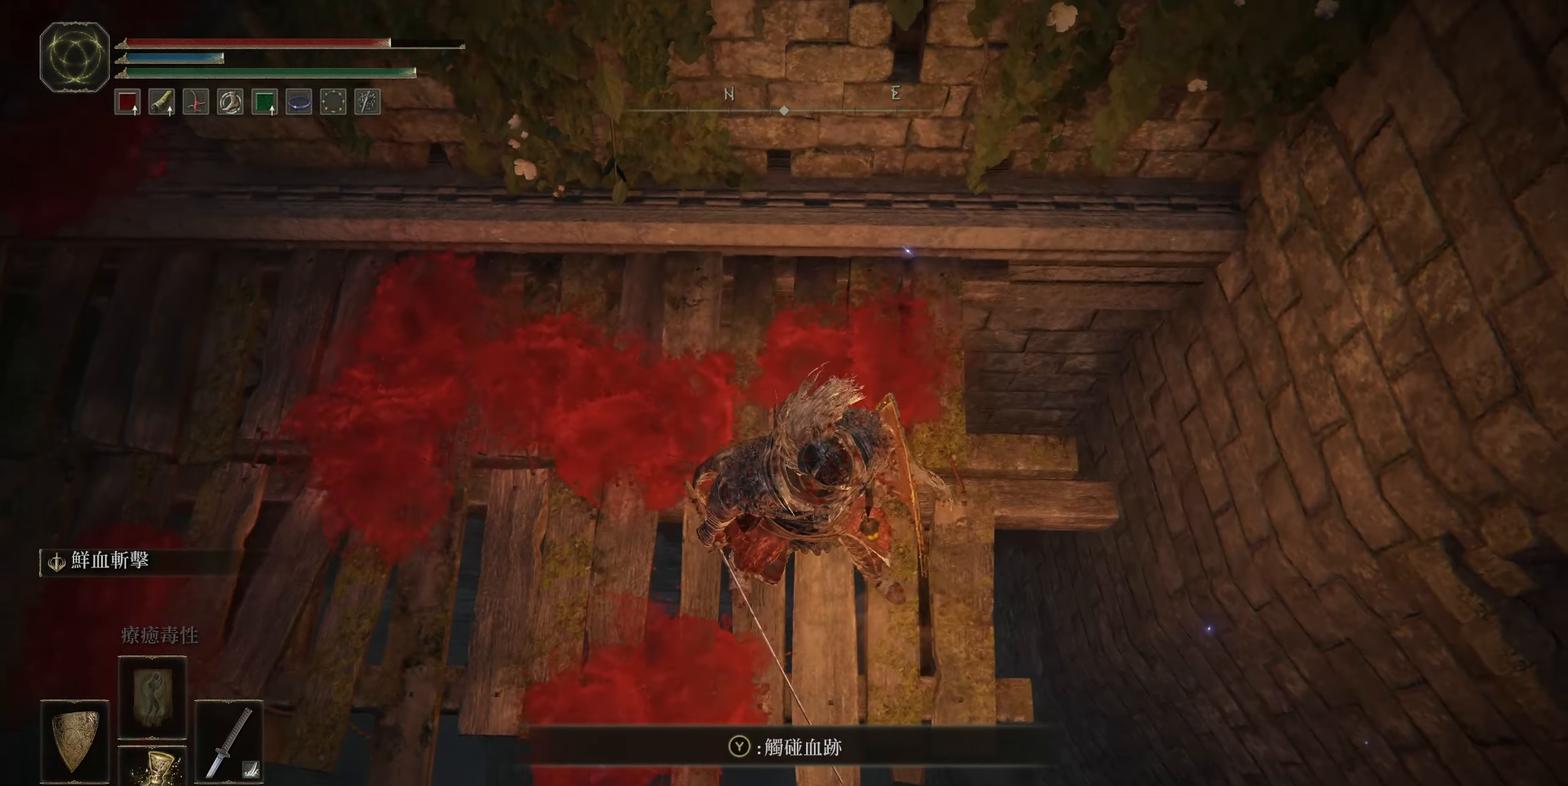
{"buttons": [], "left_stick": "center", "right_stick": "left", "events": []}
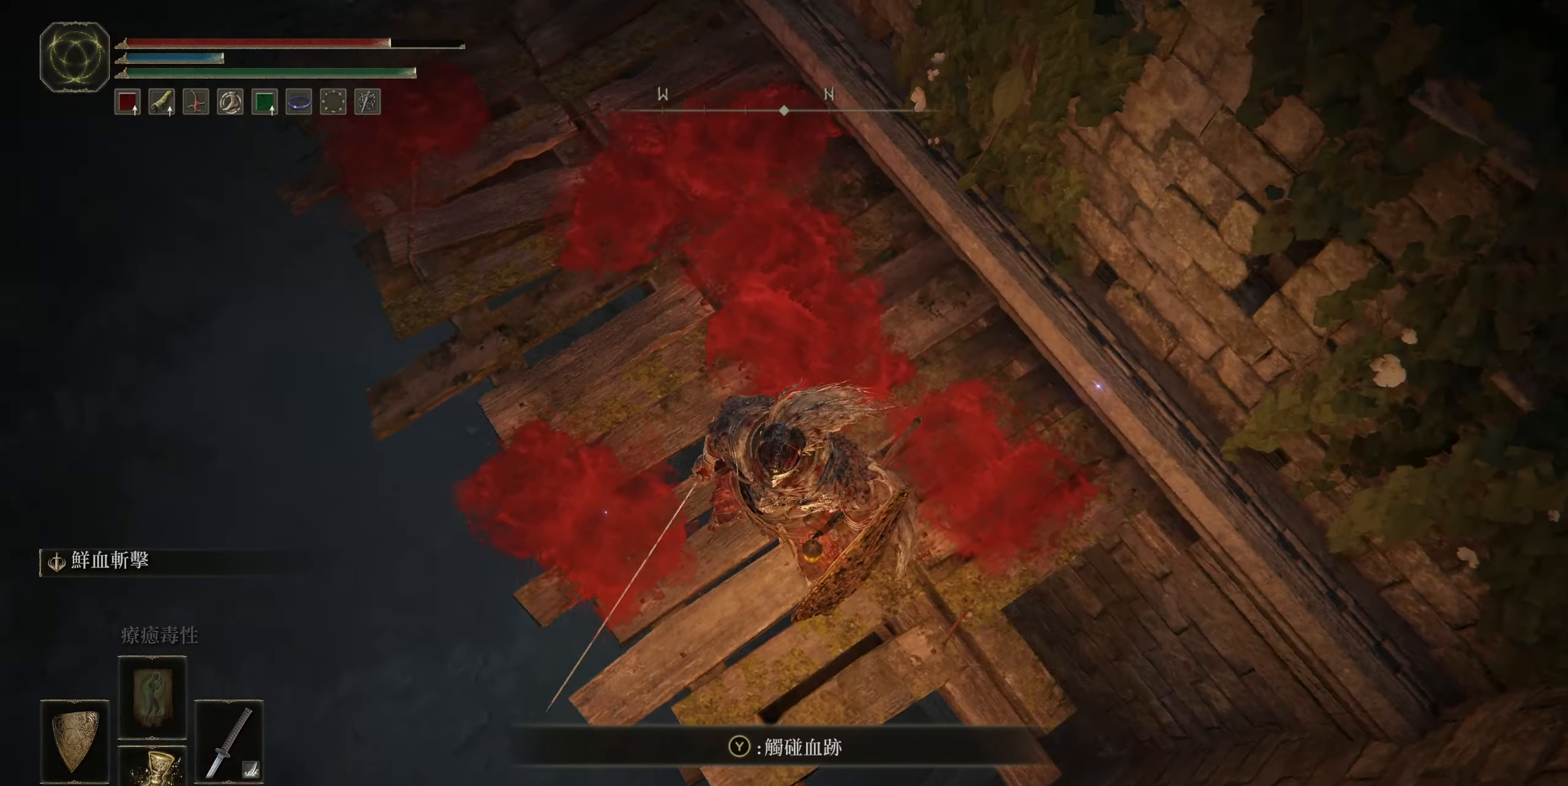
{"buttons": [], "left_stick": "center", "right_stick": "center", "events": [[300, "right_stick", "center"]]}
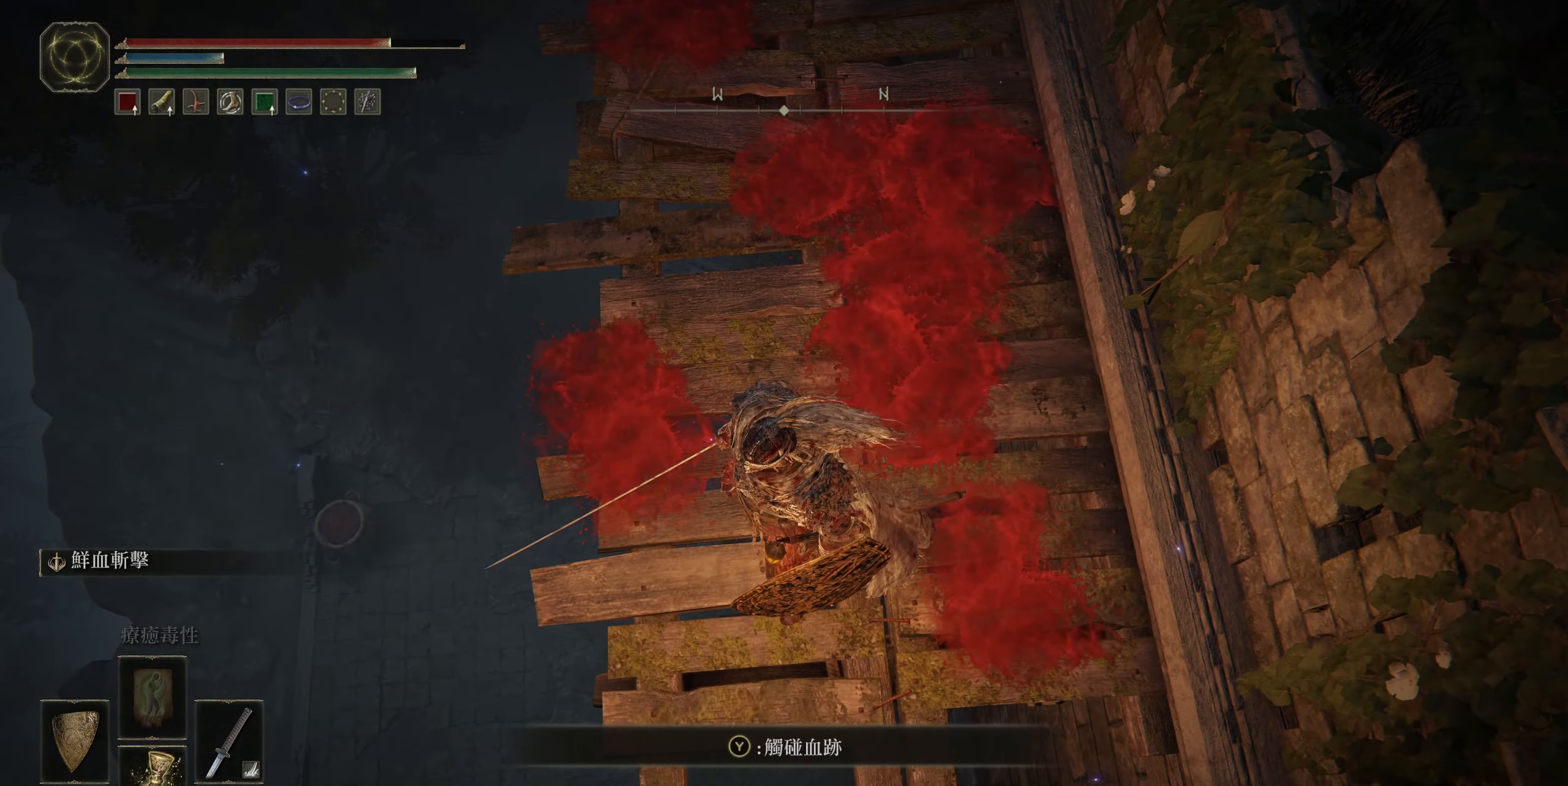
{"buttons": [], "left_stick": "up", "right_stick": "center", "events": [[234, "left_stick", "up"]]}
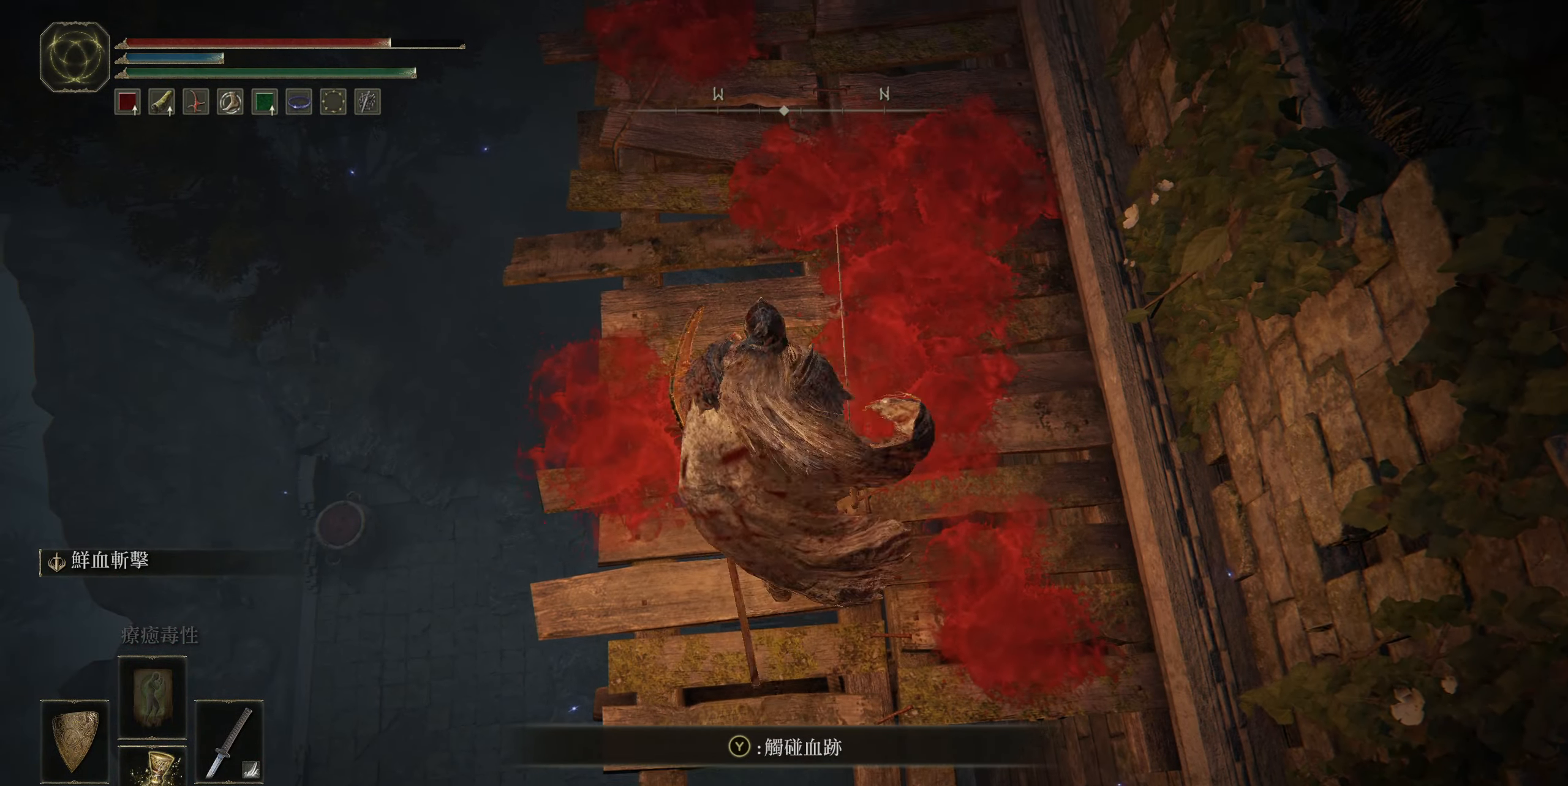
{"buttons": [], "left_stick": "up-left", "right_stick": "center", "events": [[484, "left_stick", "up-left"]]}
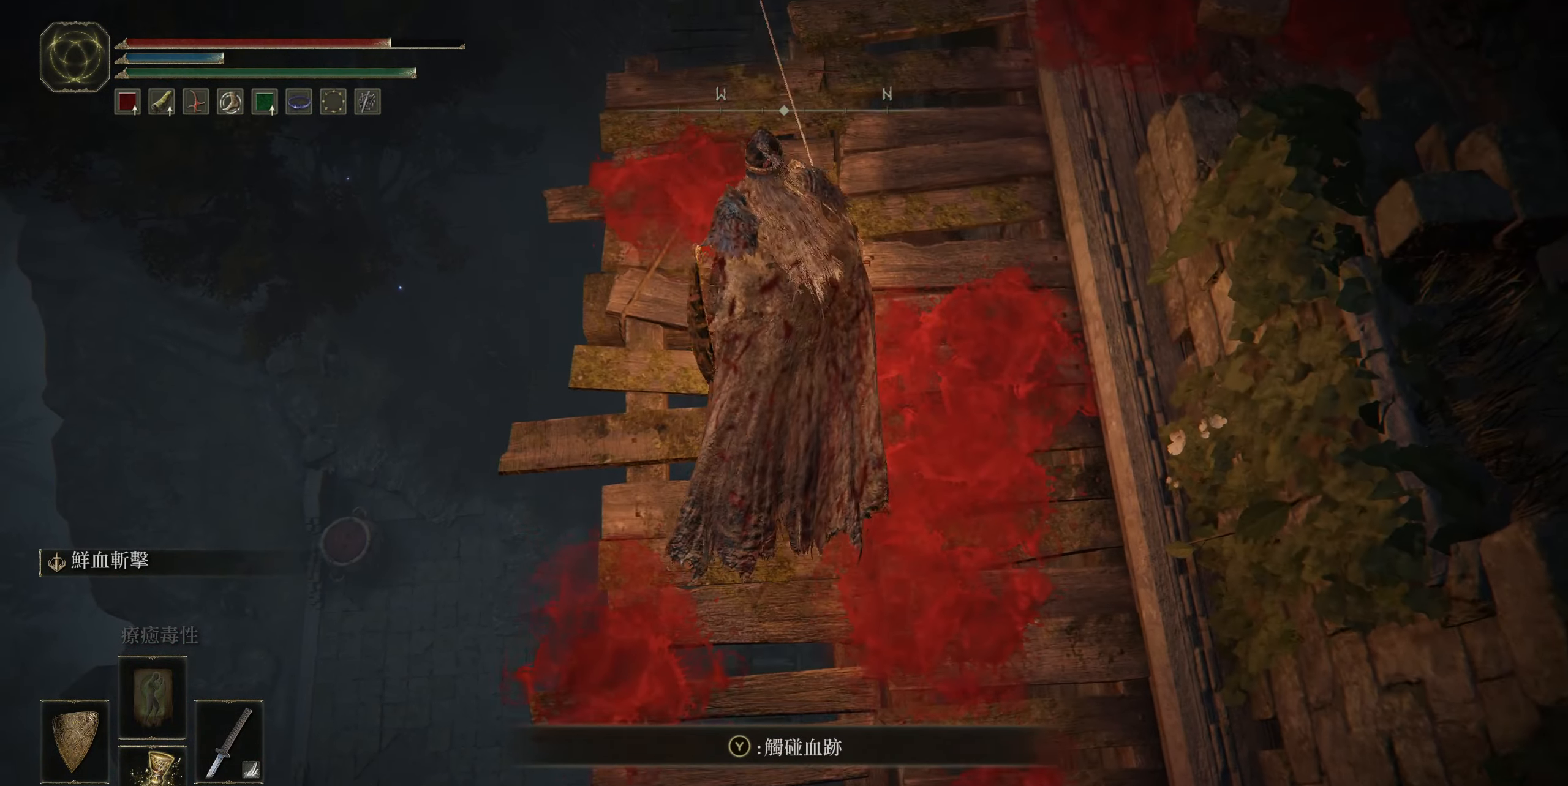
{"buttons": [], "left_stick": "up", "right_stick": "center", "events": [[84, "left_stick", "center"], [366, "left_stick", "up"]]}
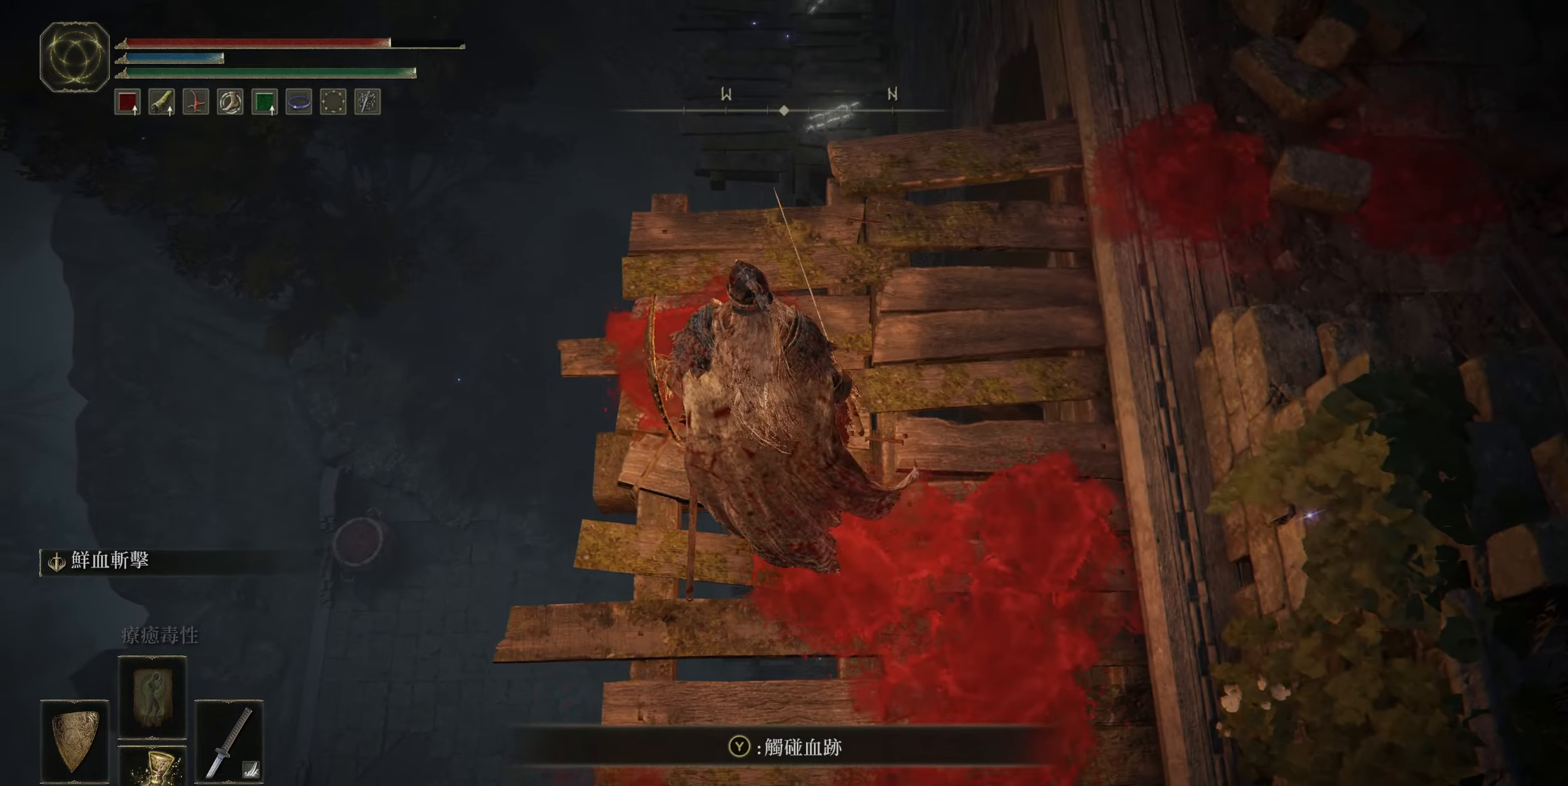
{"buttons": [], "left_stick": "center", "right_stick": "right", "events": [[133, "left_stick", "center"], [300, "right_stick", "down-right"], [450, "right_stick", "right"]]}
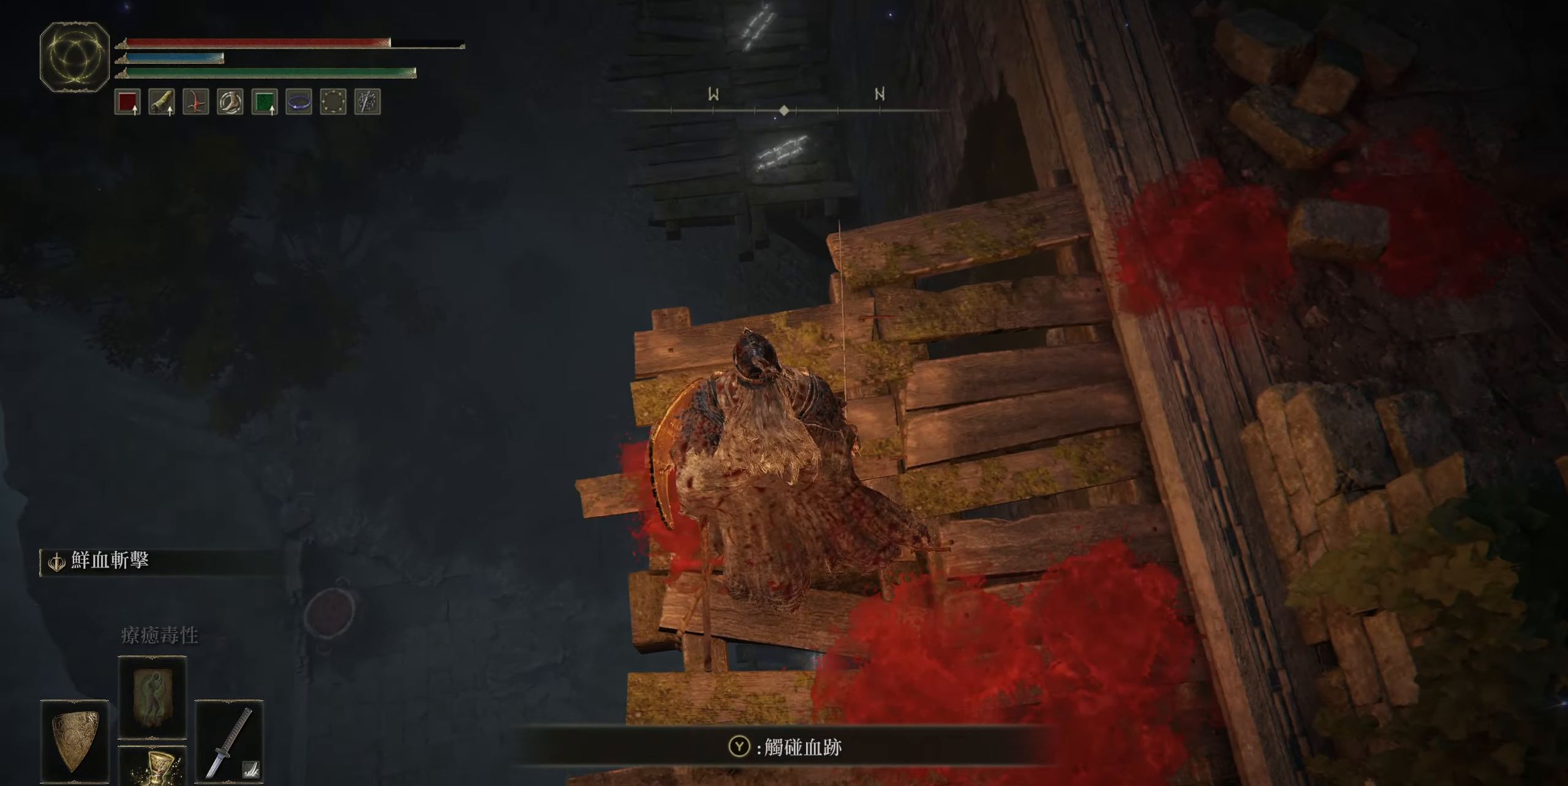
{"buttons": [], "left_stick": "center", "right_stick": "center", "events": [[183, "right_stick", "up-right"], [333, "right_stick", "up"], [450, "right_stick", "center"]]}
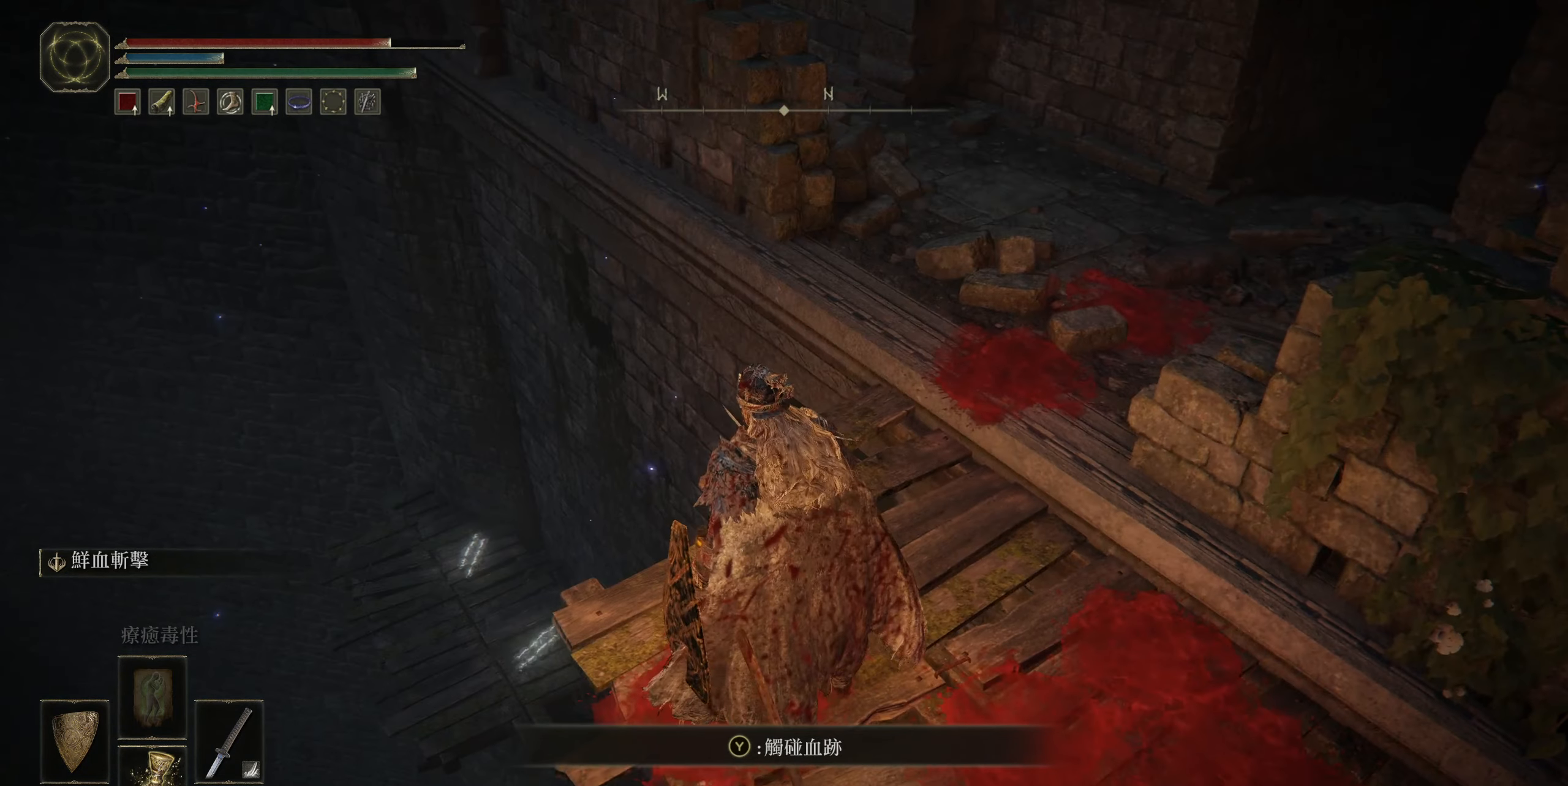
{"buttons": [], "left_stick": "center", "right_stick": "down-right", "events": [[283, "right_stick", "down-right"]]}
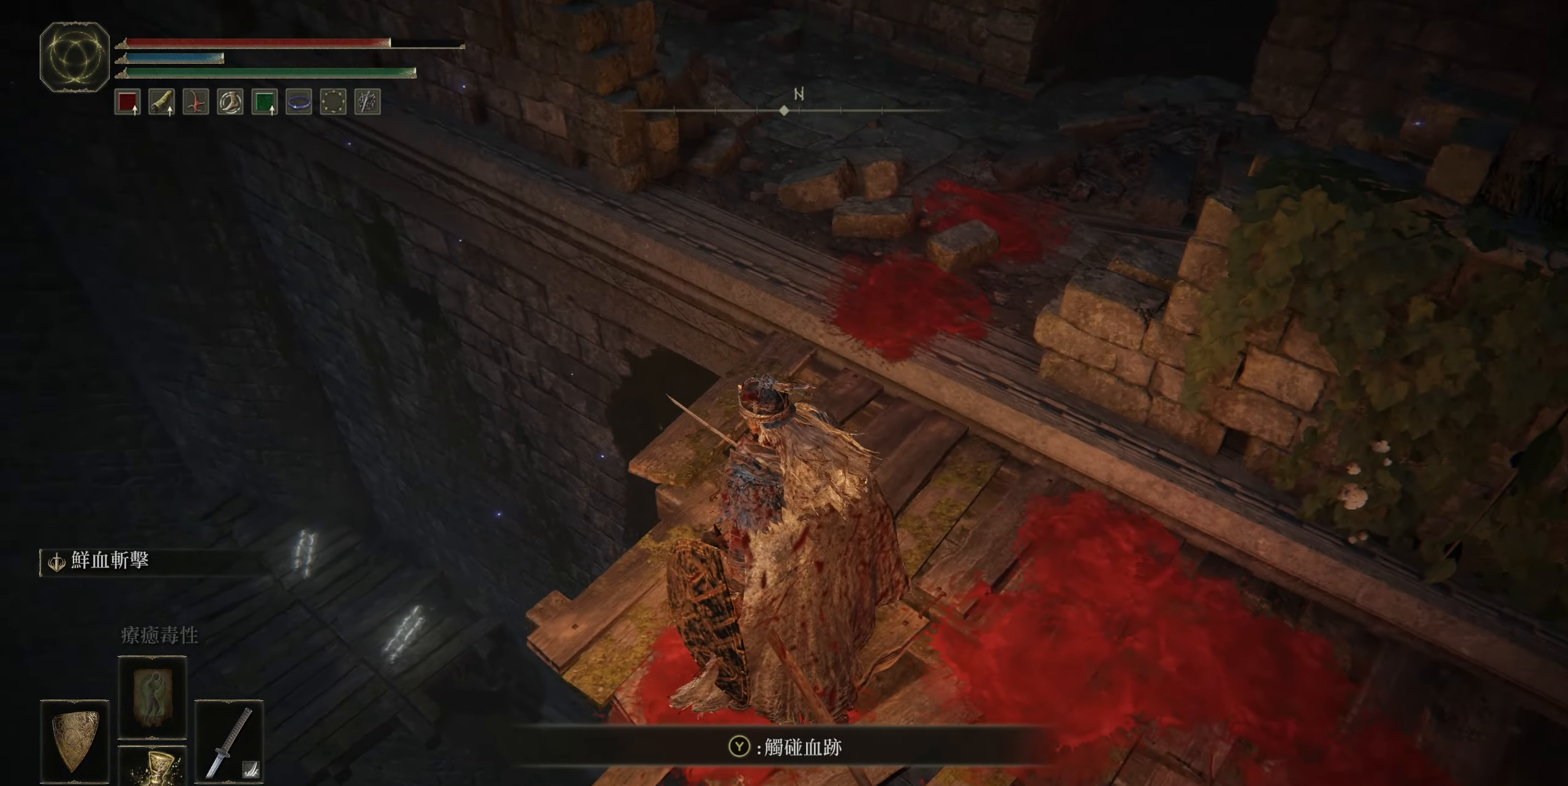
{"buttons": [], "left_stick": "center", "right_stick": "right", "events": [[450, "right_stick", "right"]]}
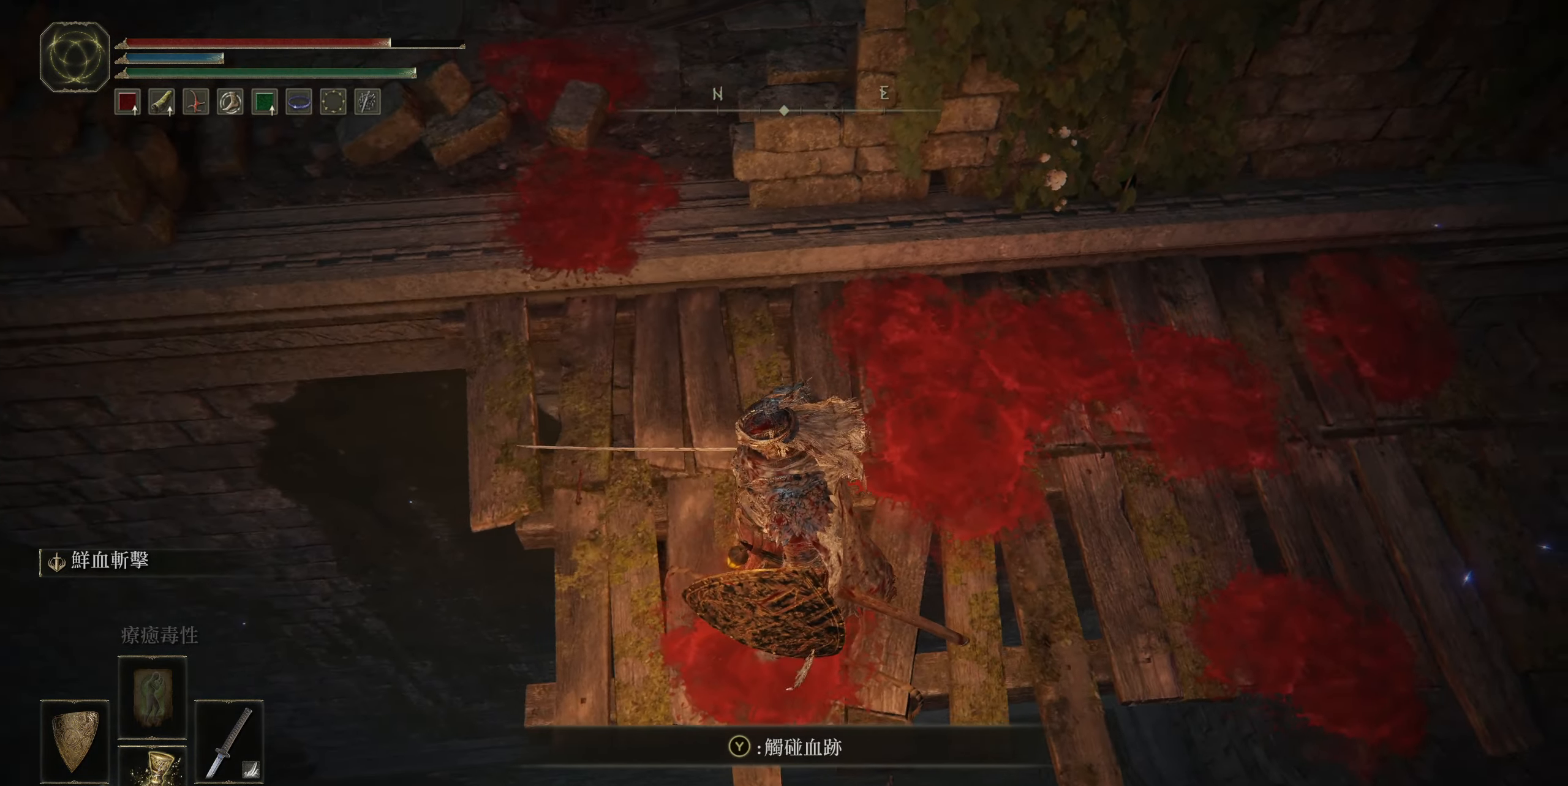
{"buttons": [], "left_stick": "center", "right_stick": "down-right", "events": [[200, "right_stick", "center"], [366, "right_stick", "down-right"]]}
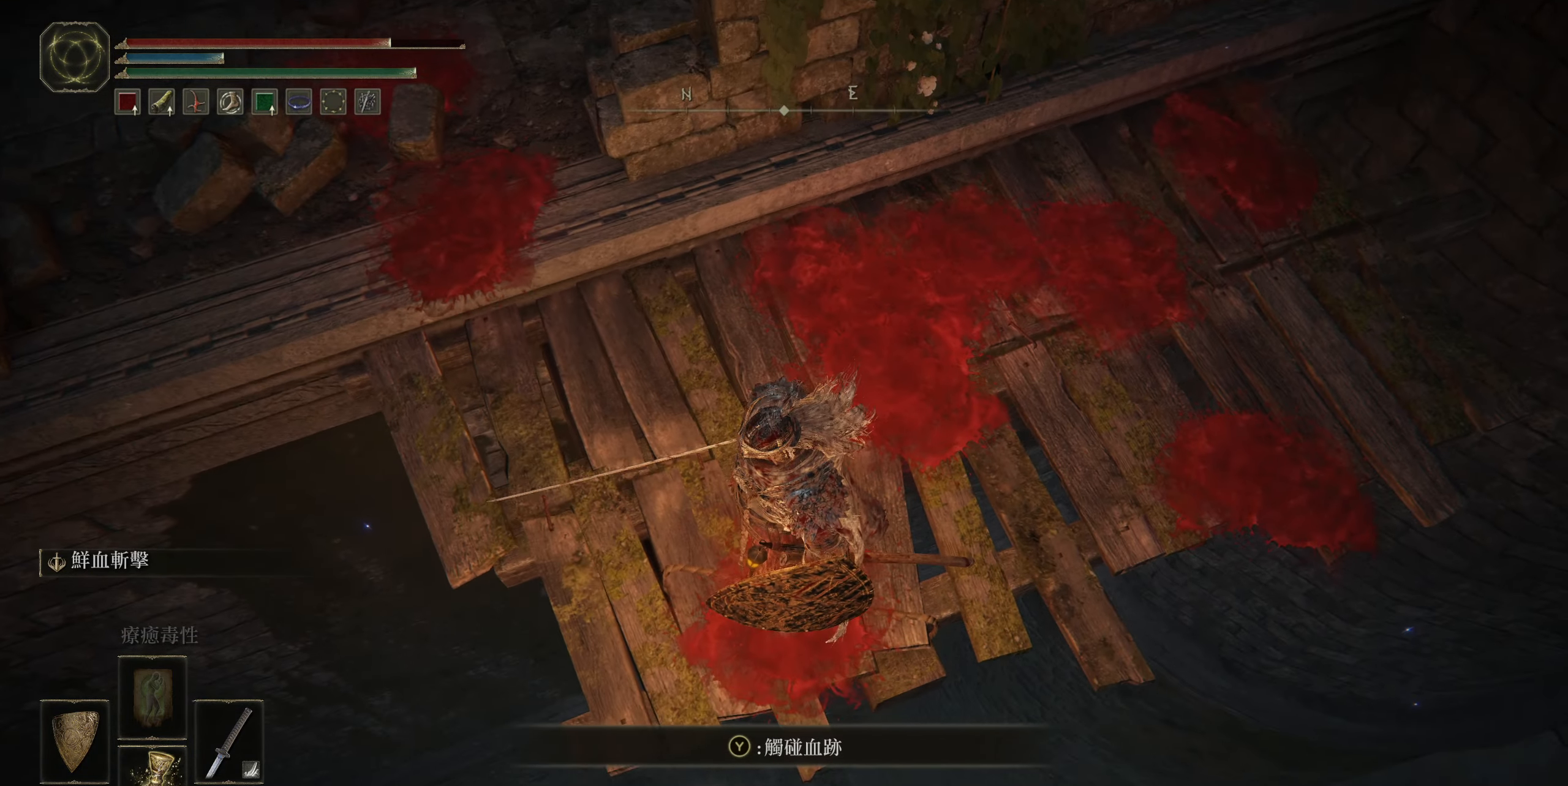
{"buttons": [], "left_stick": "center", "right_stick": "up-left", "events": [[216, "right_stick", "center"], [483, "right_stick", "up-left"]]}
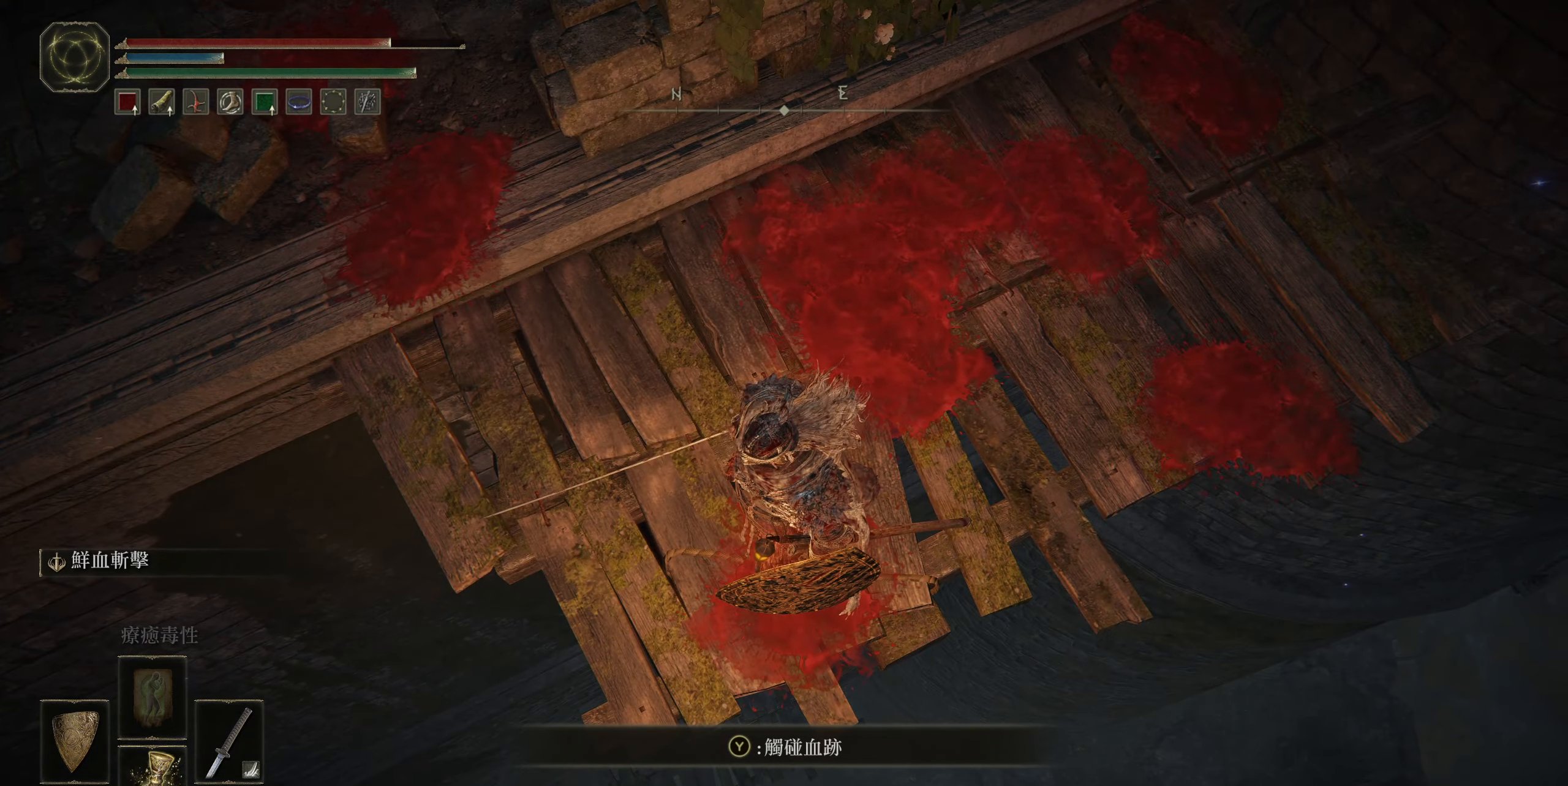
{"buttons": [], "left_stick": "center", "right_stick": "up-left", "events": []}
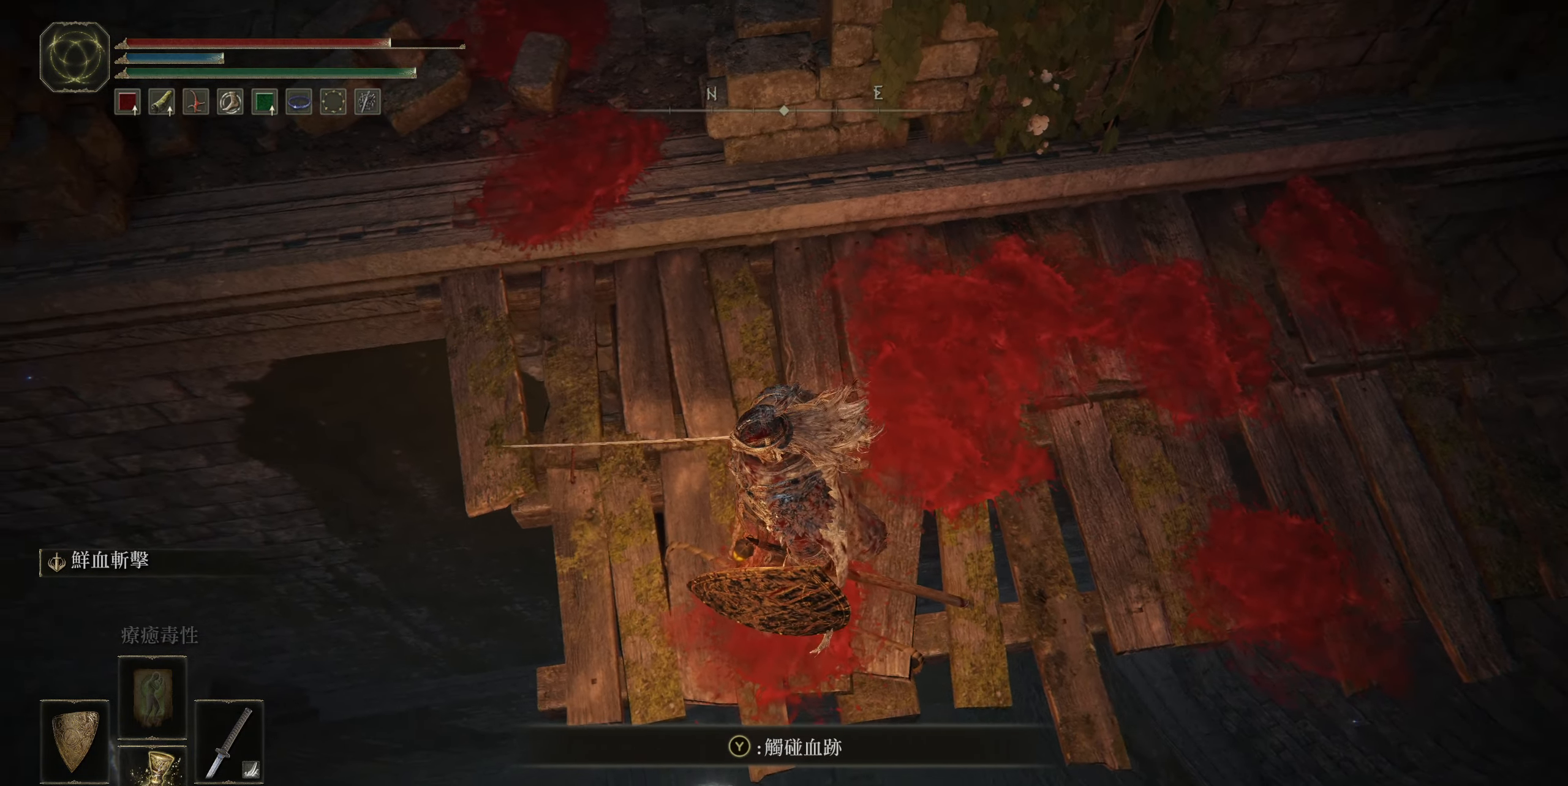
{"buttons": [], "left_stick": "center", "right_stick": "up-left", "events": []}
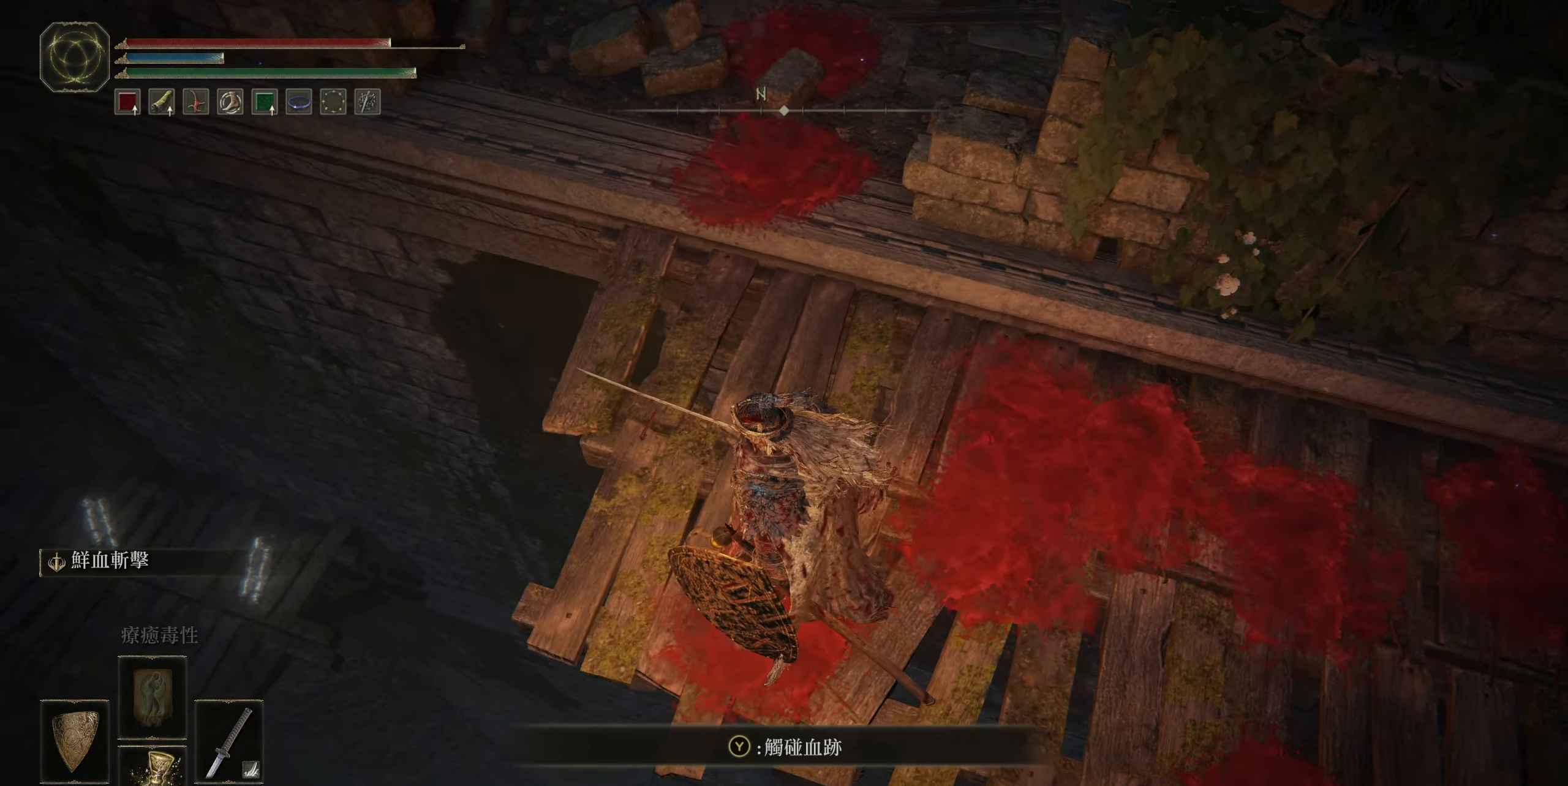
{"buttons": [], "left_stick": "center", "right_stick": "left", "events": [[500, "right_stick", "left"]]}
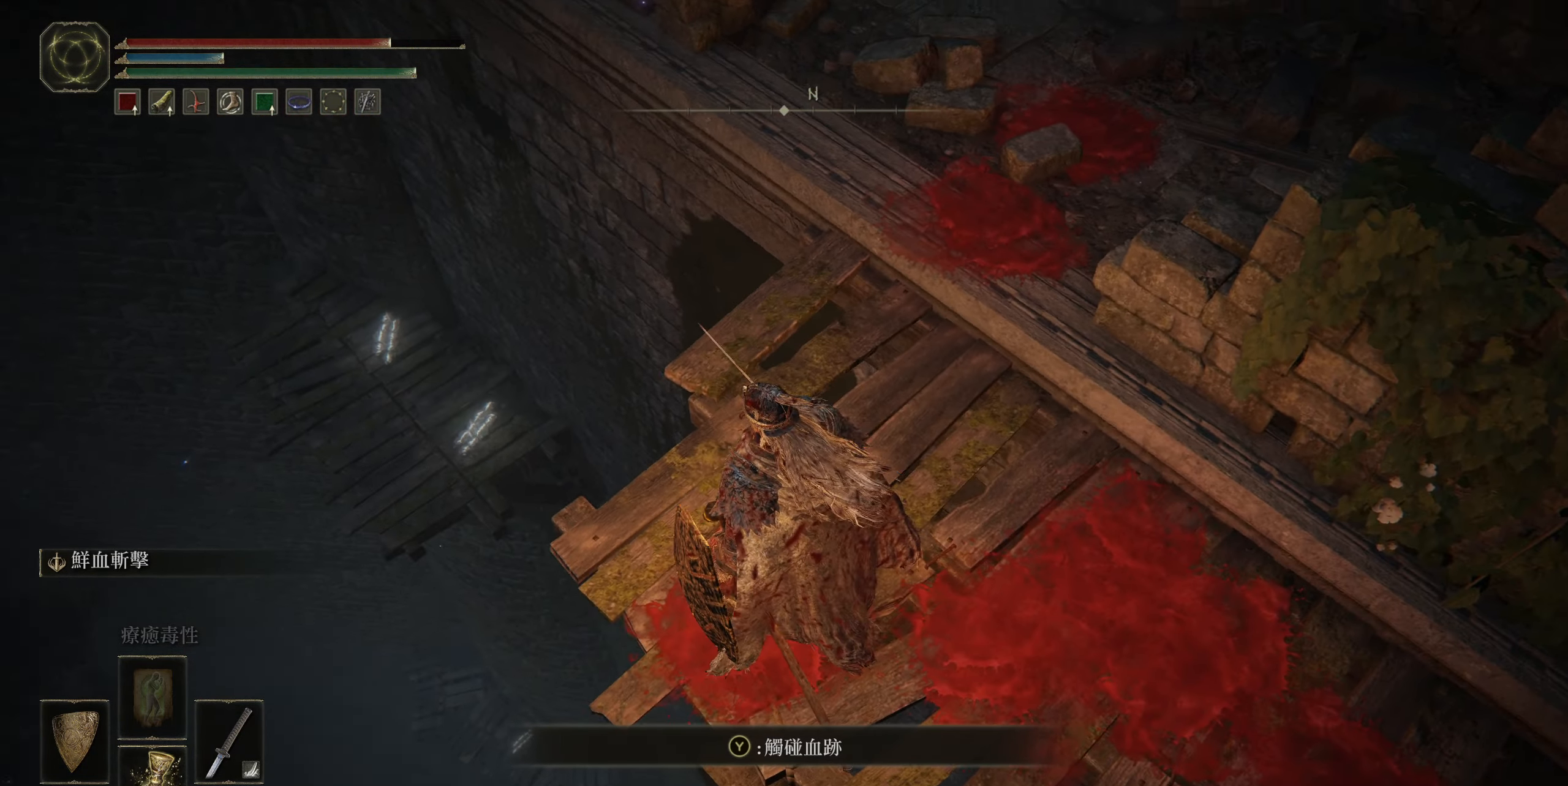
{"buttons": [], "left_stick": "center", "right_stick": "left", "events": []}
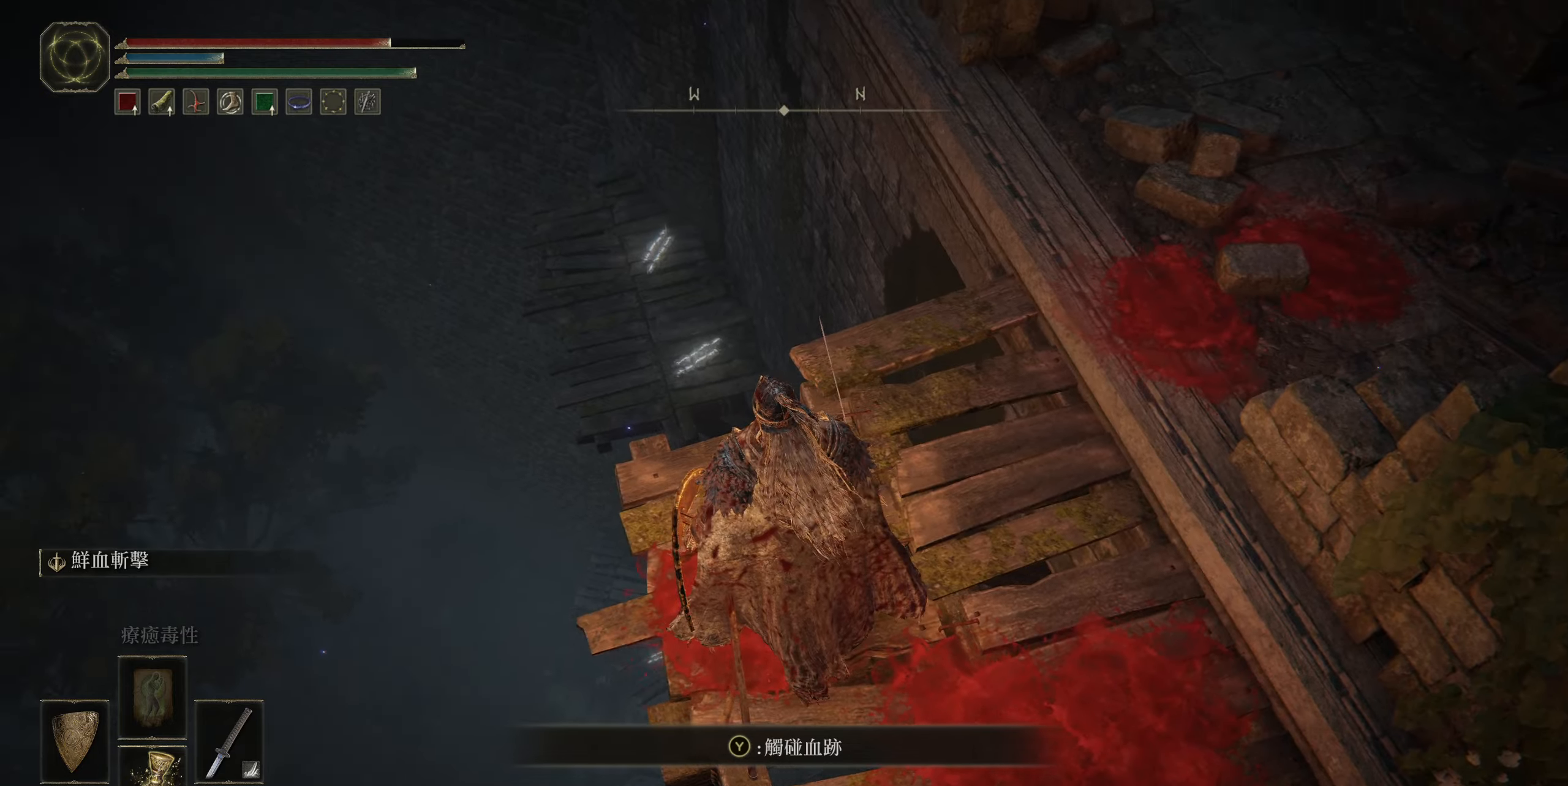
{"buttons": [], "left_stick": "center", "right_stick": "left", "events": []}
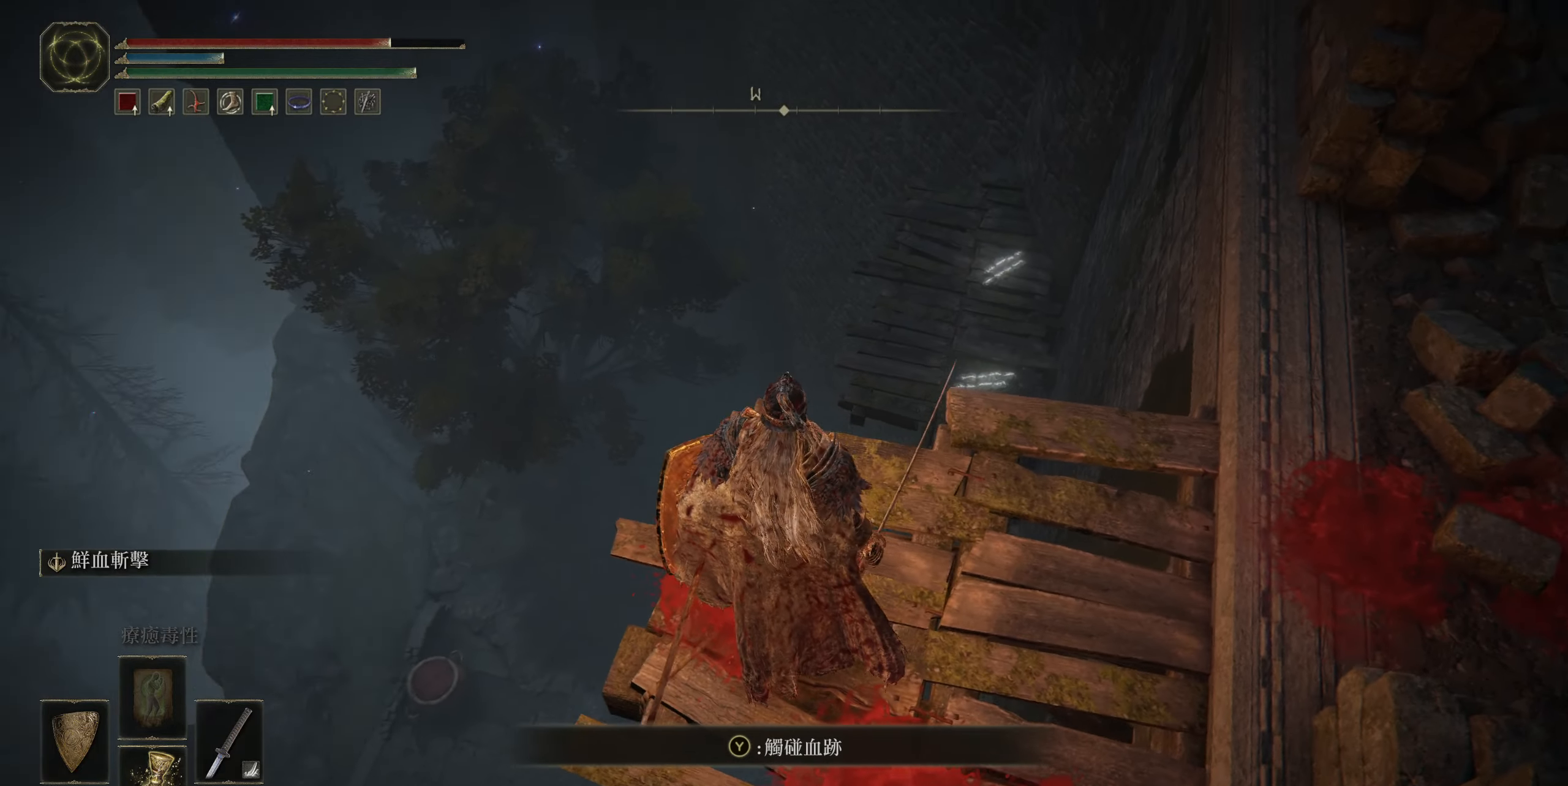
{"buttons": [], "left_stick": "center", "right_stick": "down", "events": [[267, "right_stick", "down-left"], [483, "right_stick", "down"]]}
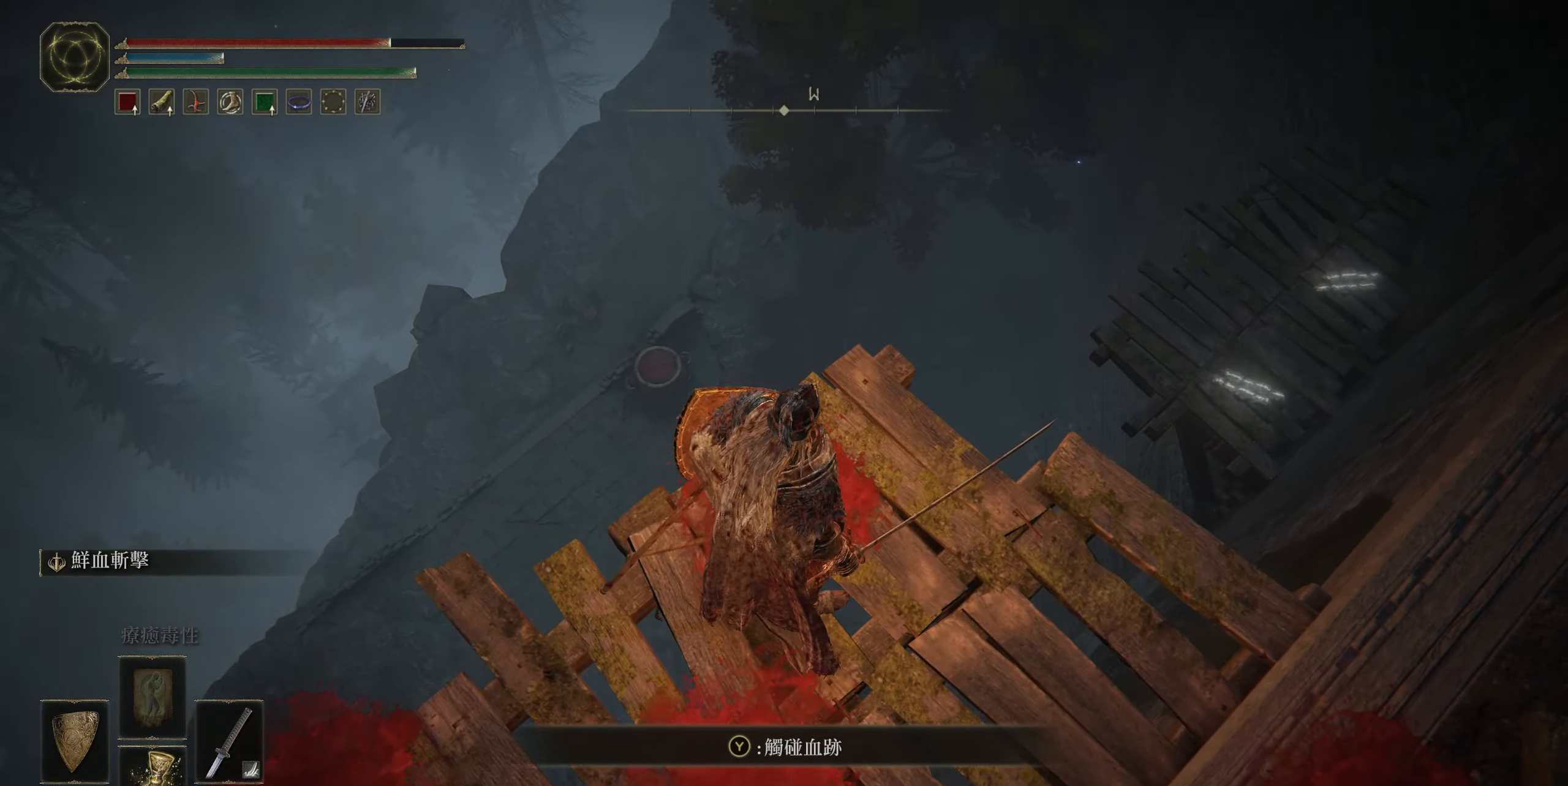
{"buttons": [], "left_stick": "center", "right_stick": "center", "events": [[250, "right_stick", "down-left"], [433, "right_stick", "center"]]}
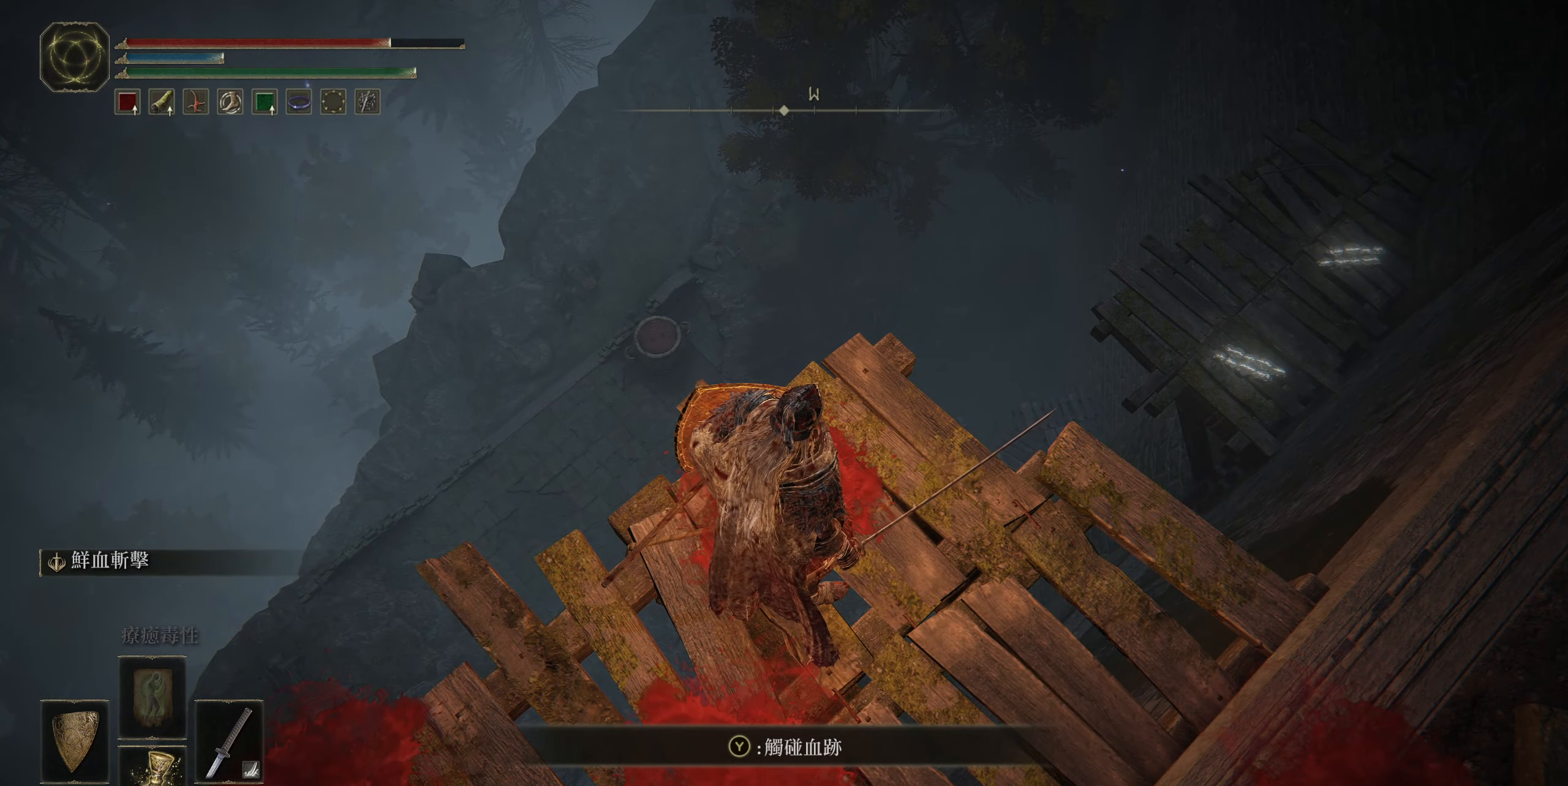
{"buttons": [], "left_stick": "center", "right_stick": "left", "events": [[133, "right_stick", "left"]]}
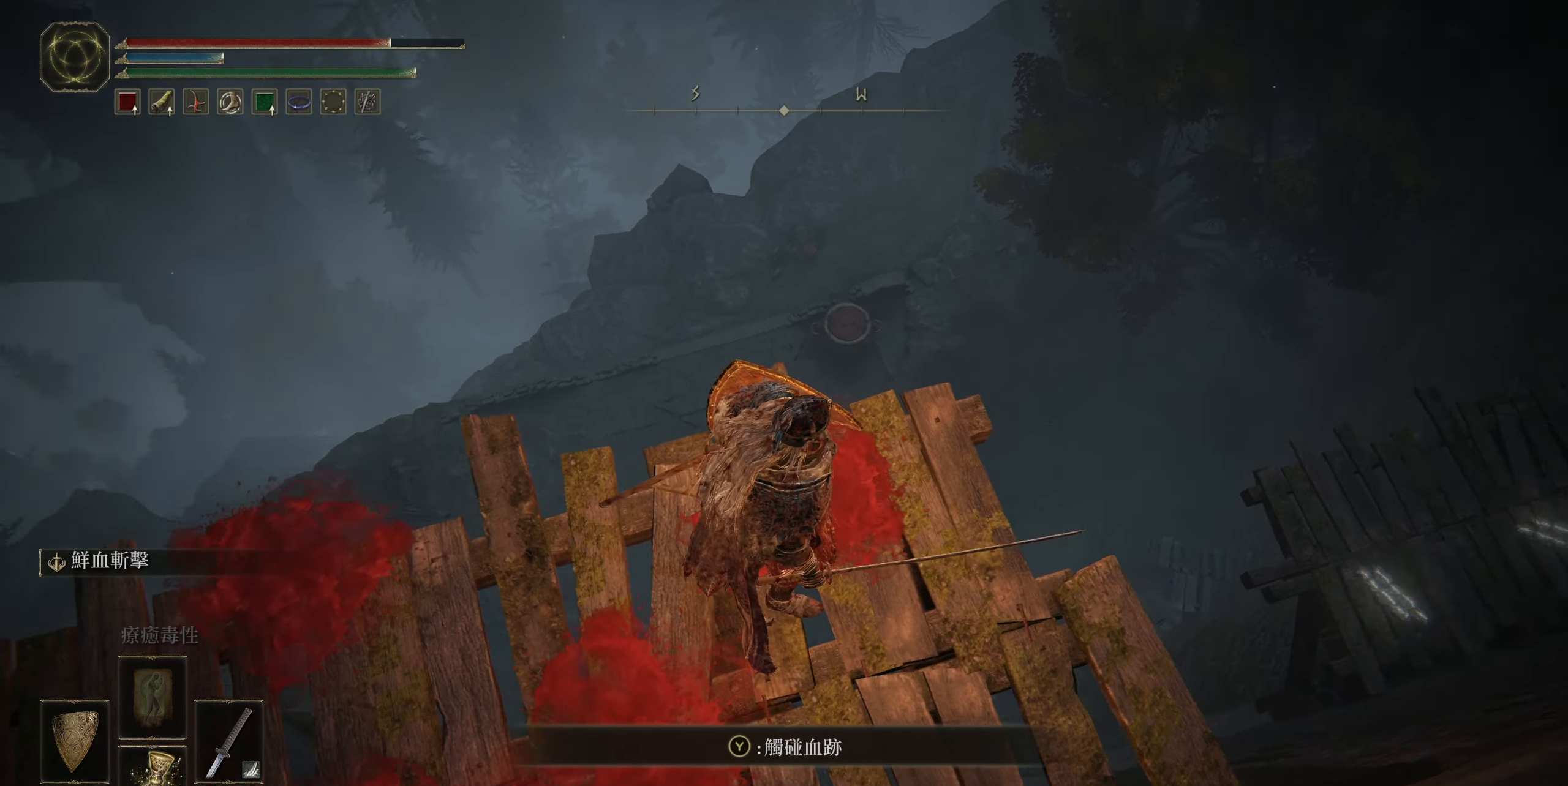
{"buttons": [], "left_stick": "center", "right_stick": "left", "events": []}